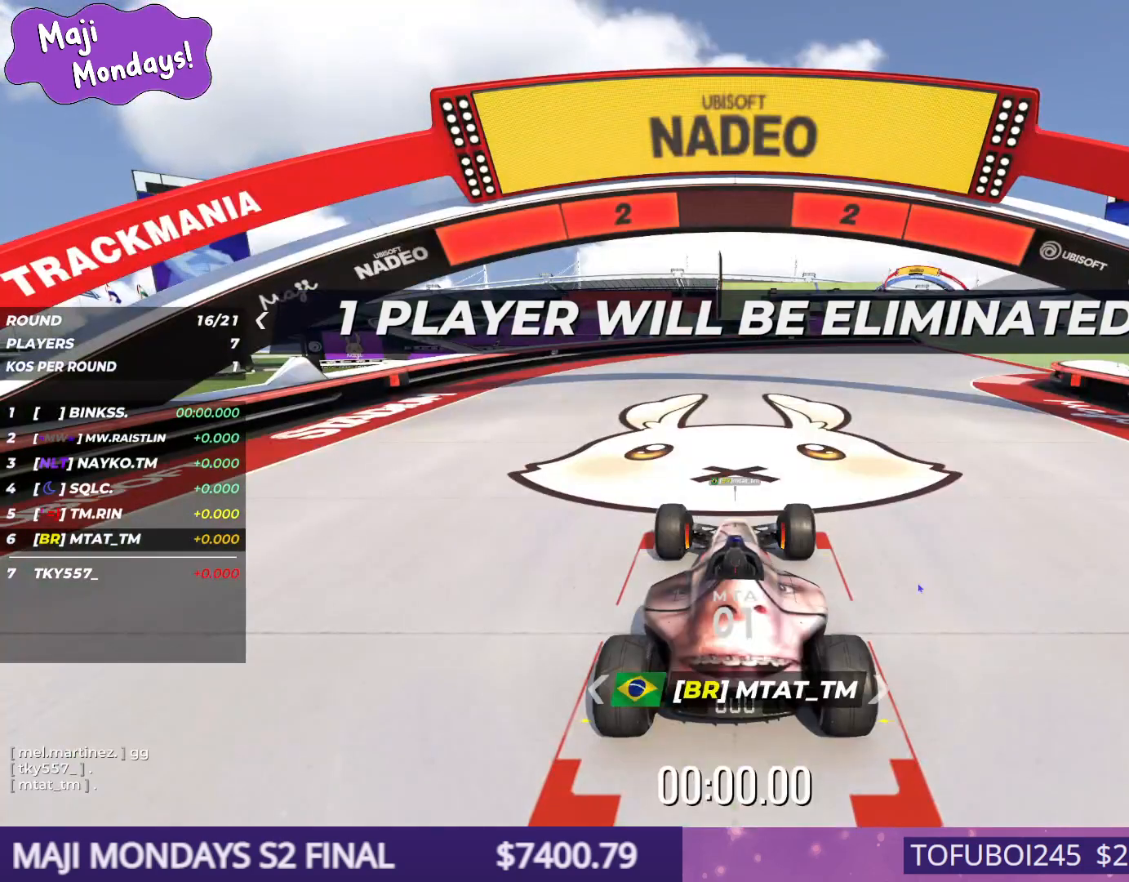
Gameplay with keyboard; each line is a JSON object with the keys held at the frame after it. "events" lists presses ("down") and releases ("up") of "down", "left", "right" and "up" between this image and that frame as [ms after this image, input, new state], when the widget could be followed in between. No other keys are recorded. Mouse input is not recorded.
{"keys": [], "events": []}
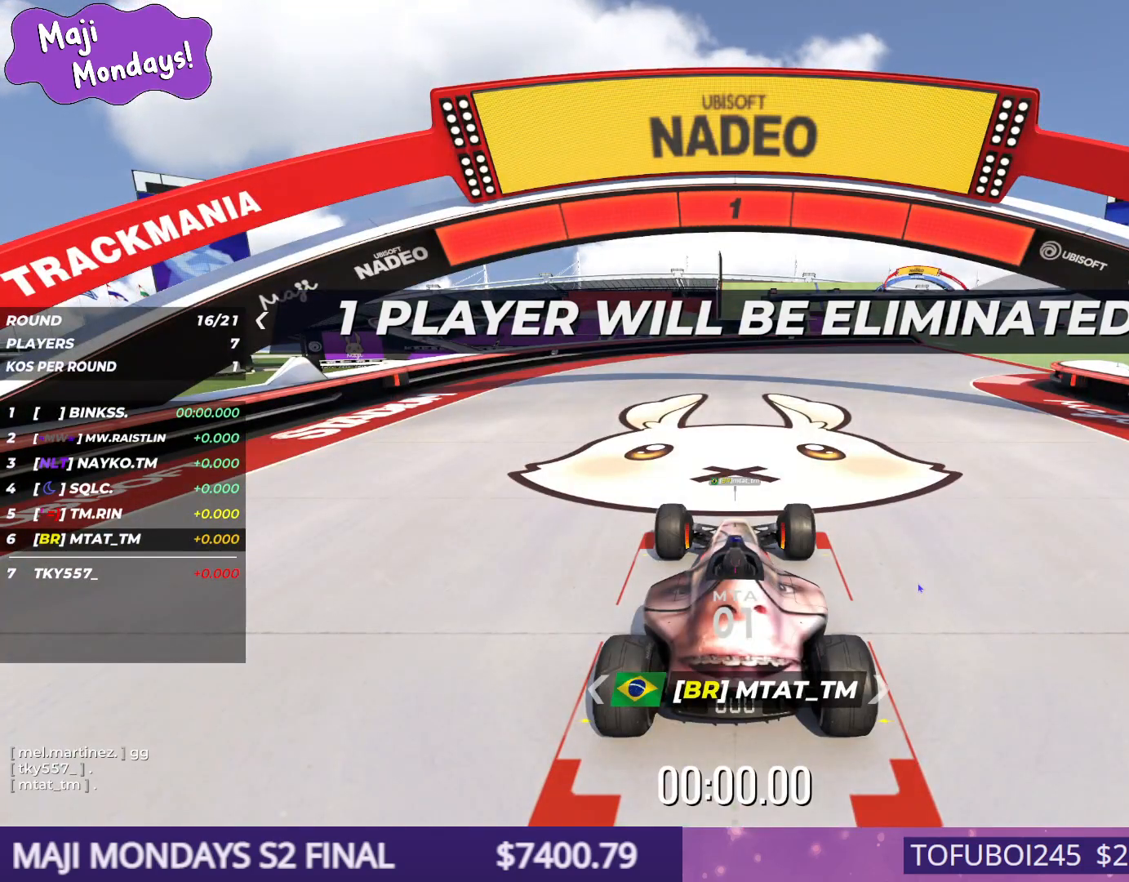
{"keys": [], "events": []}
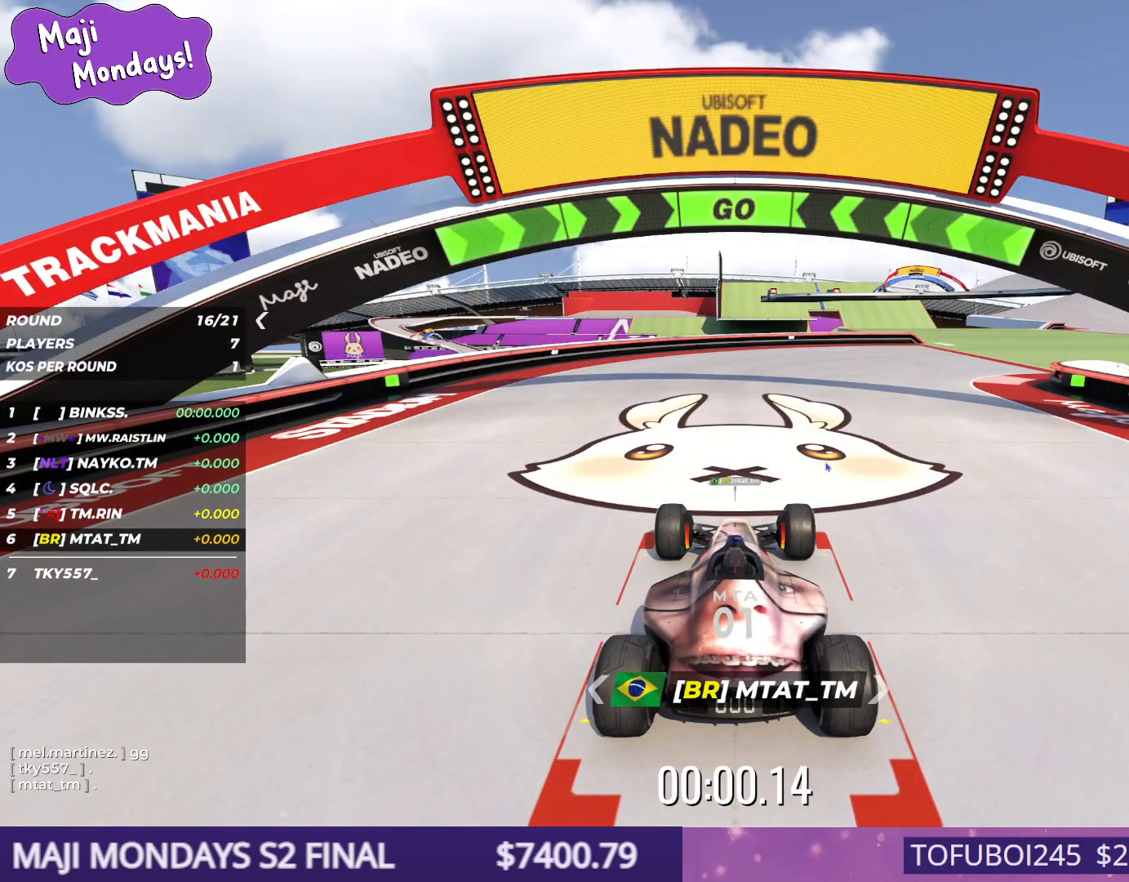
{"keys": ["right", "up"], "events": [[84, "up", "down"], [150, "right", "down"]]}
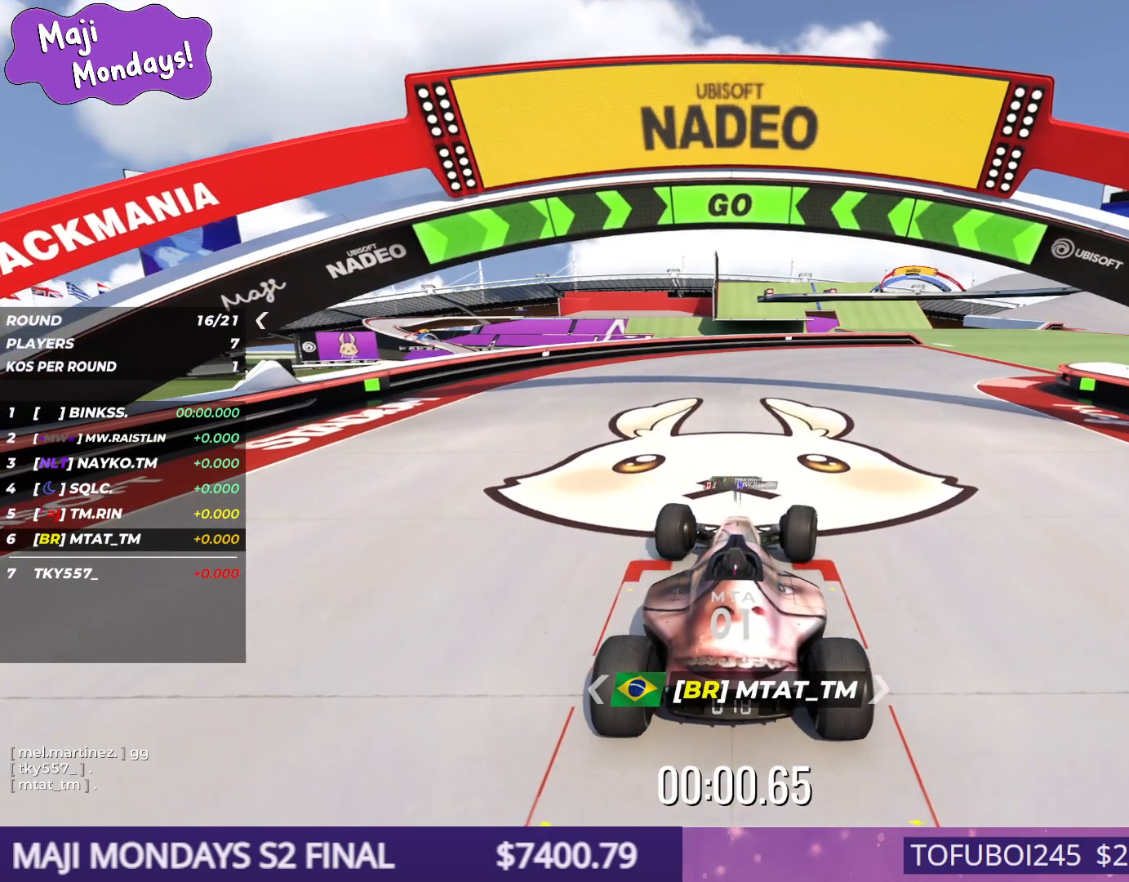
{"keys": ["right", "up"], "events": []}
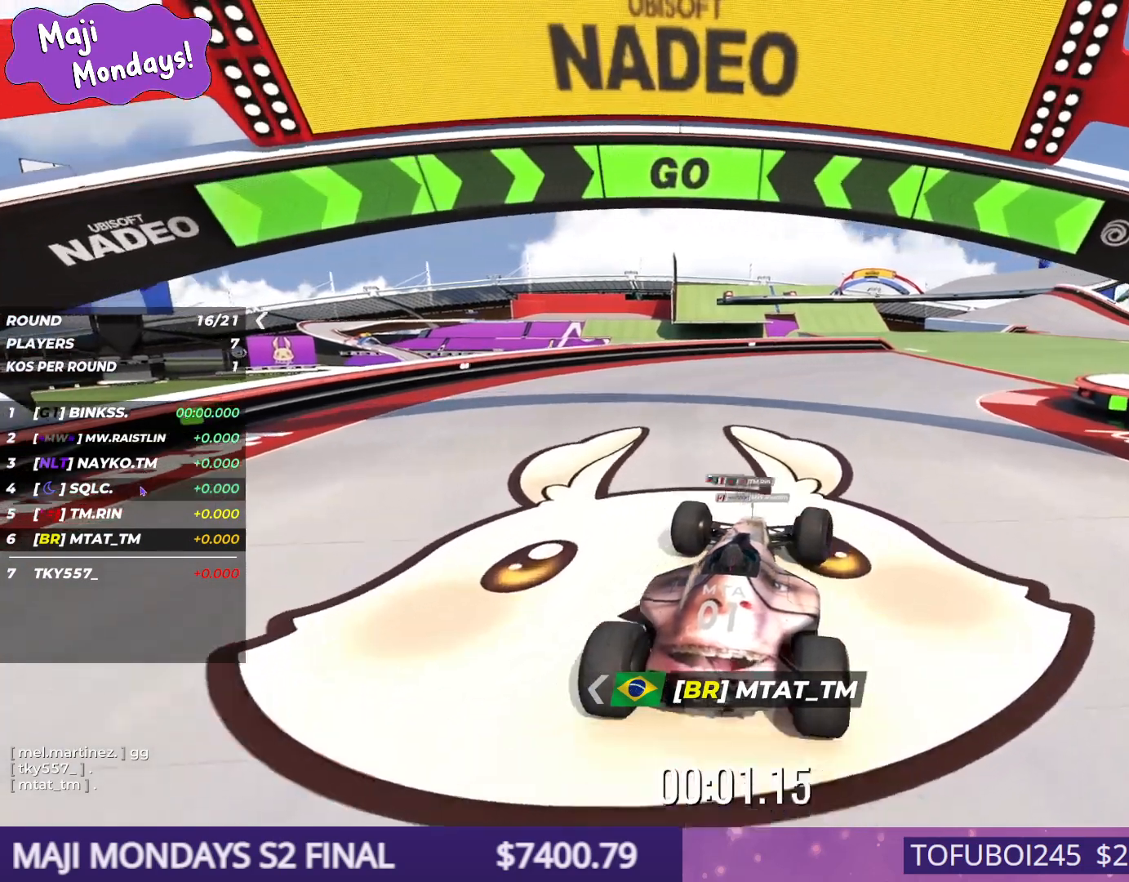
{"keys": ["right", "up"], "events": []}
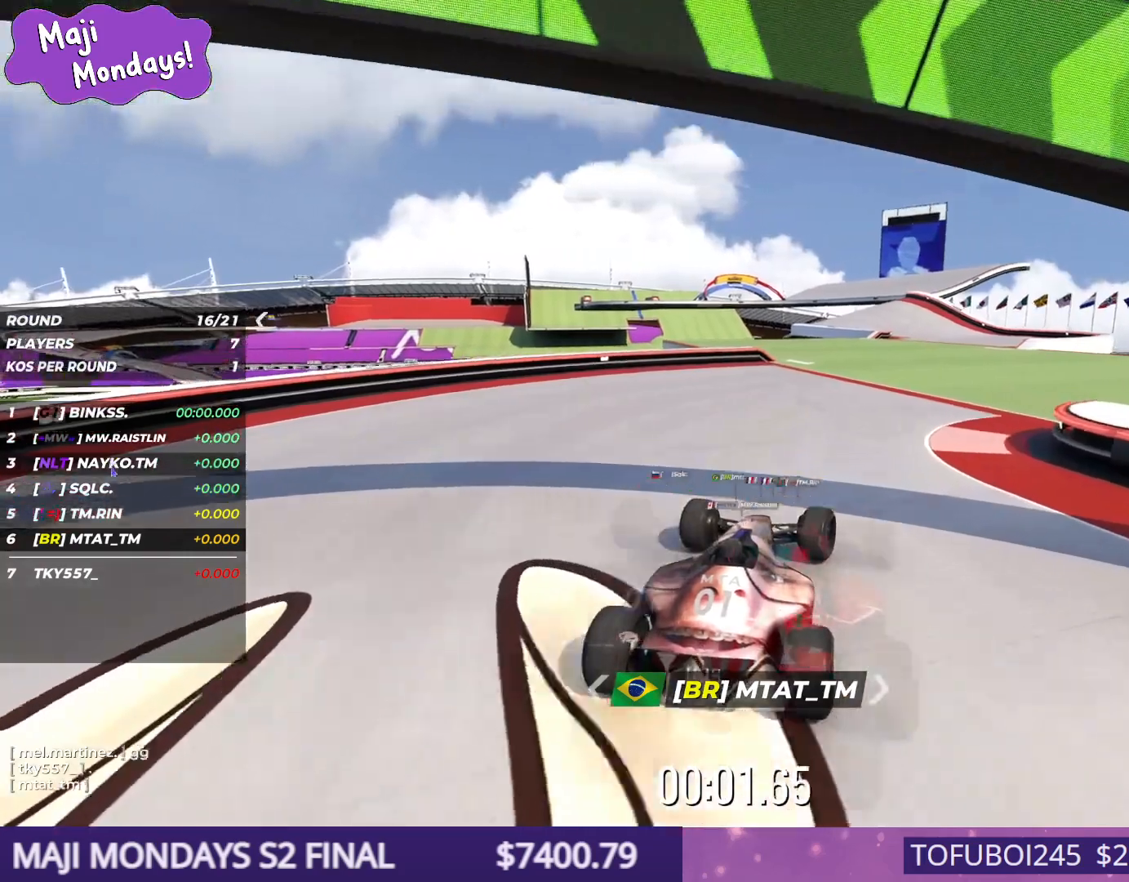
{"keys": ["up"], "events": [[134, "right", "up"]]}
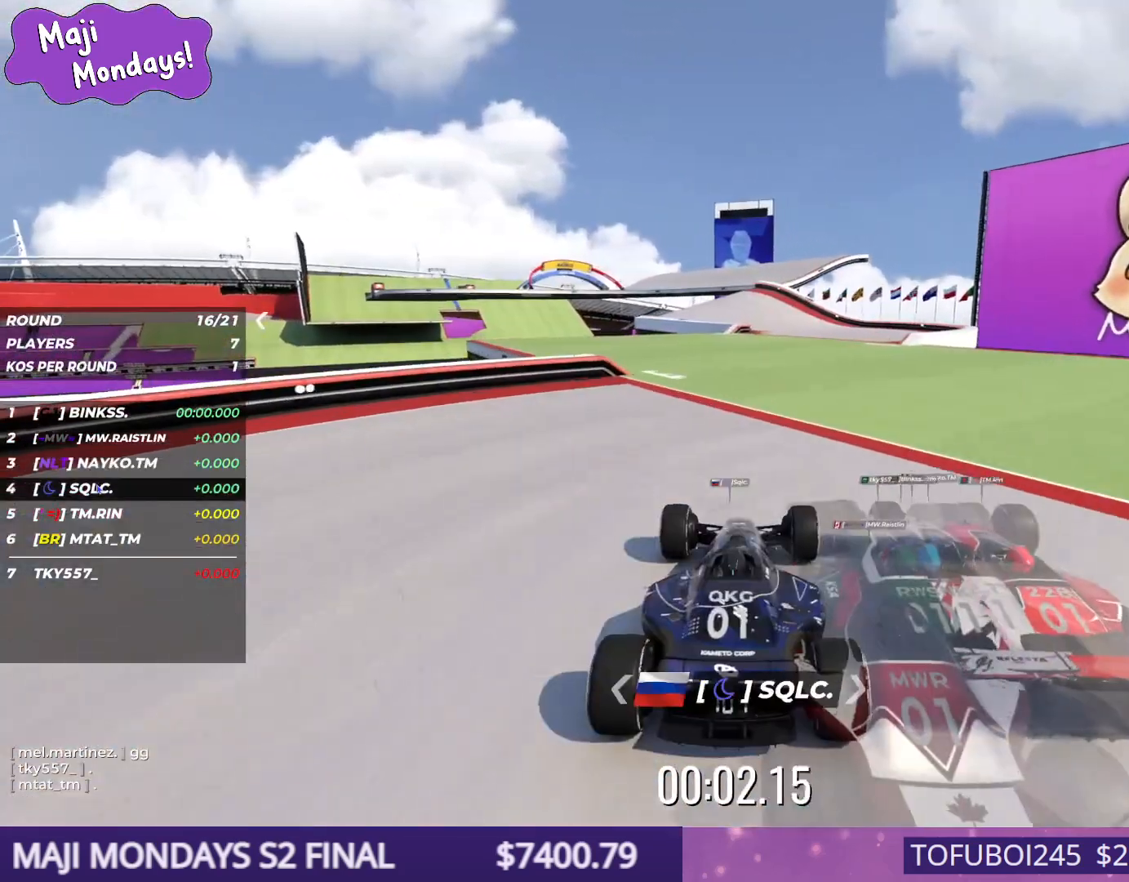
{"keys": ["up"], "events": []}
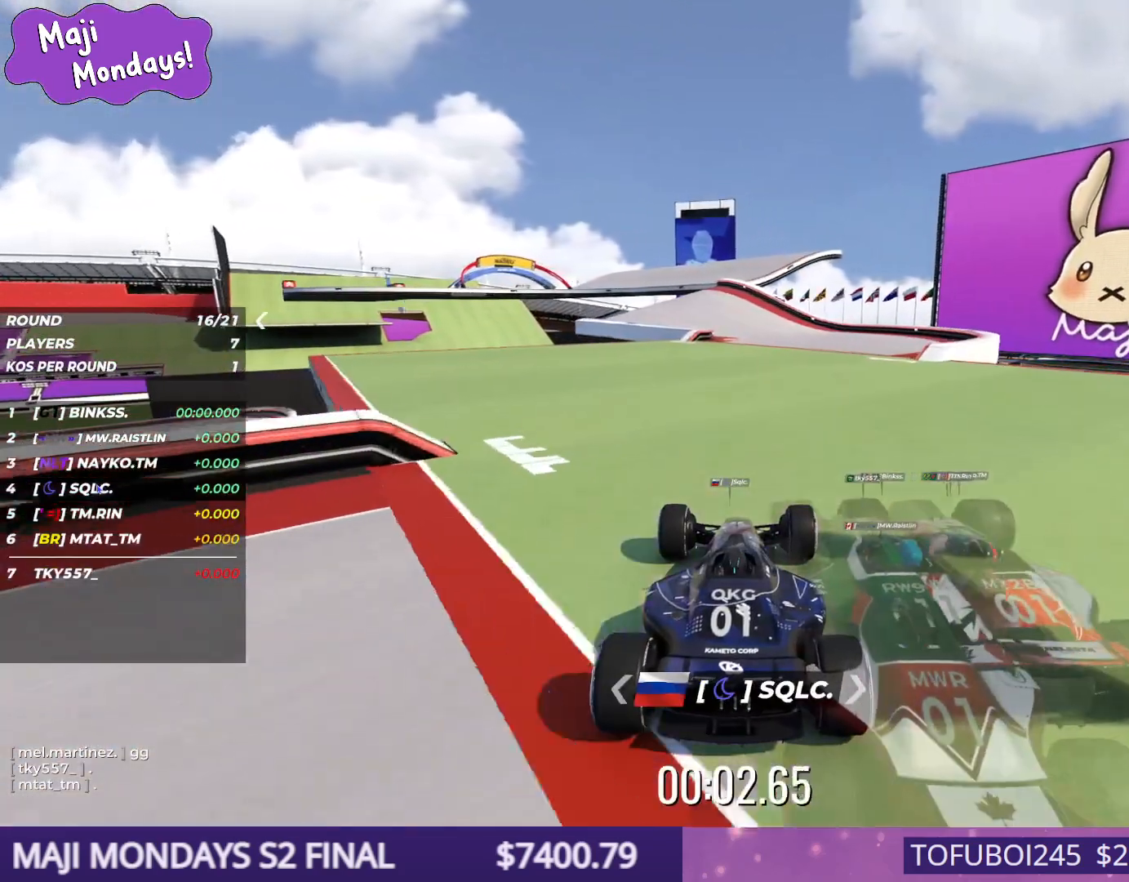
{"keys": ["up"], "events": []}
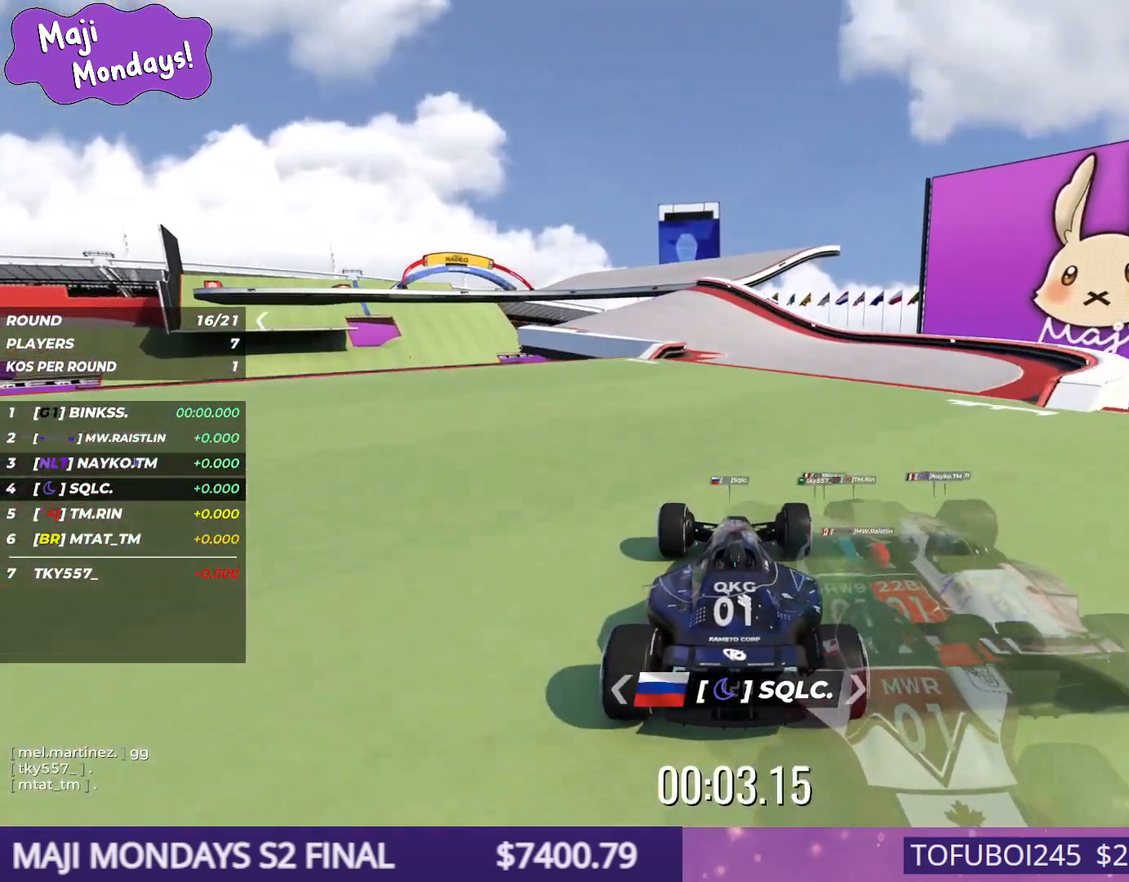
{"keys": ["up"], "events": []}
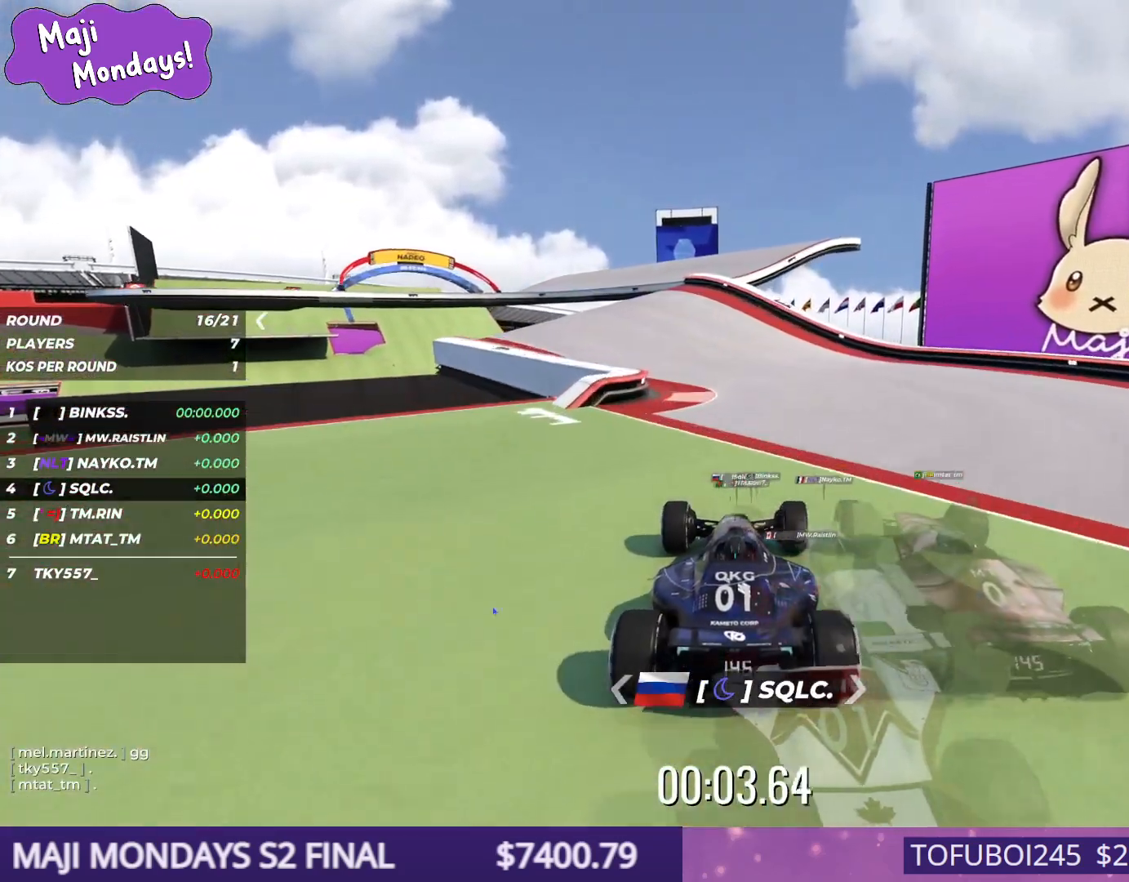
{"keys": ["up"], "events": [[150, "left", "down"], [500, "left", "up"]]}
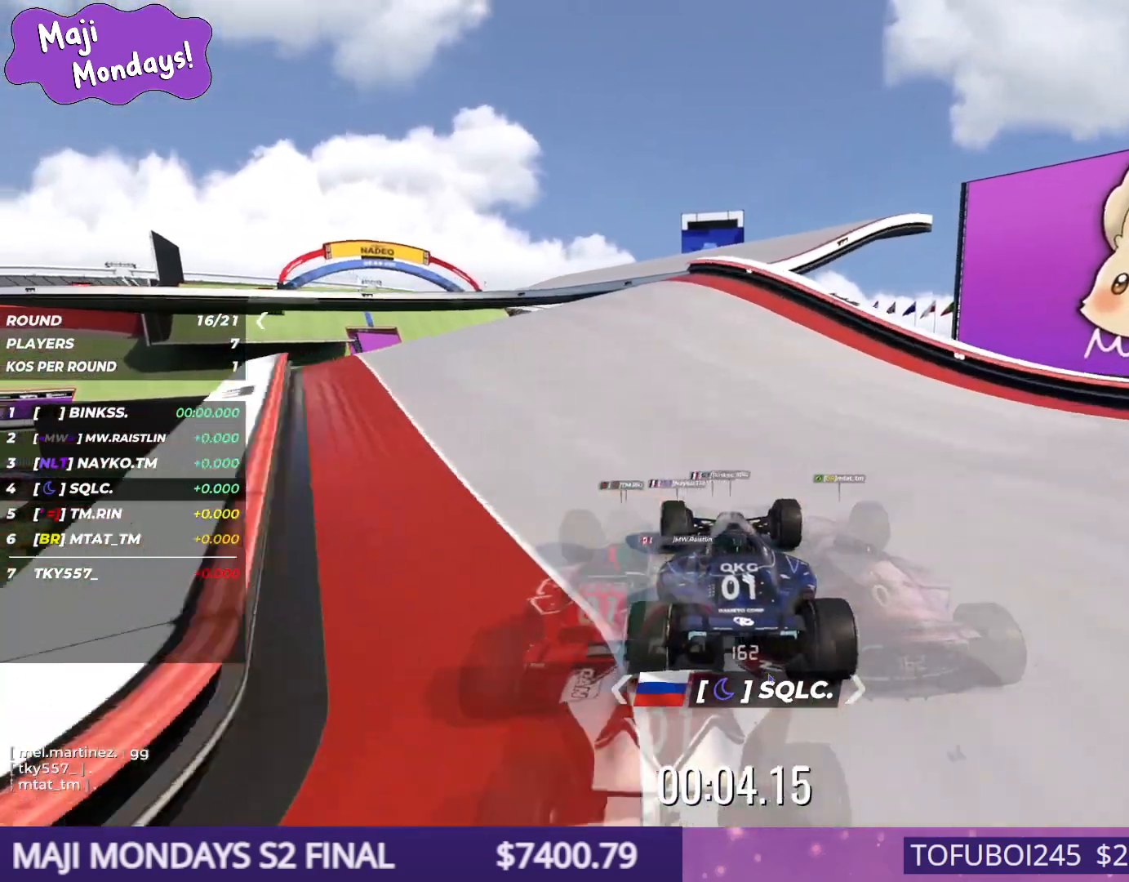
{"keys": ["left", "up"], "events": [[217, "left", "down"], [367, "left", "up"], [467, "left", "down"]]}
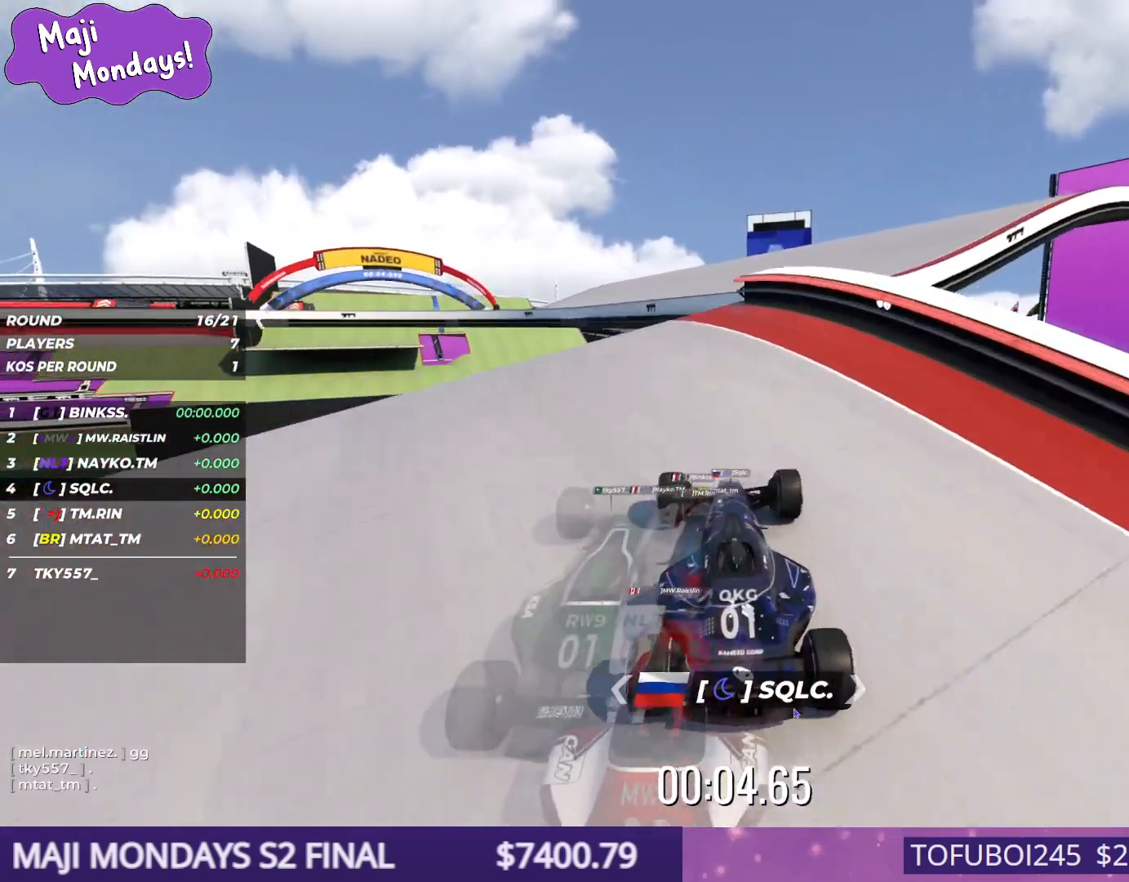
{"keys": ["up"], "events": [[400, "left", "up"]]}
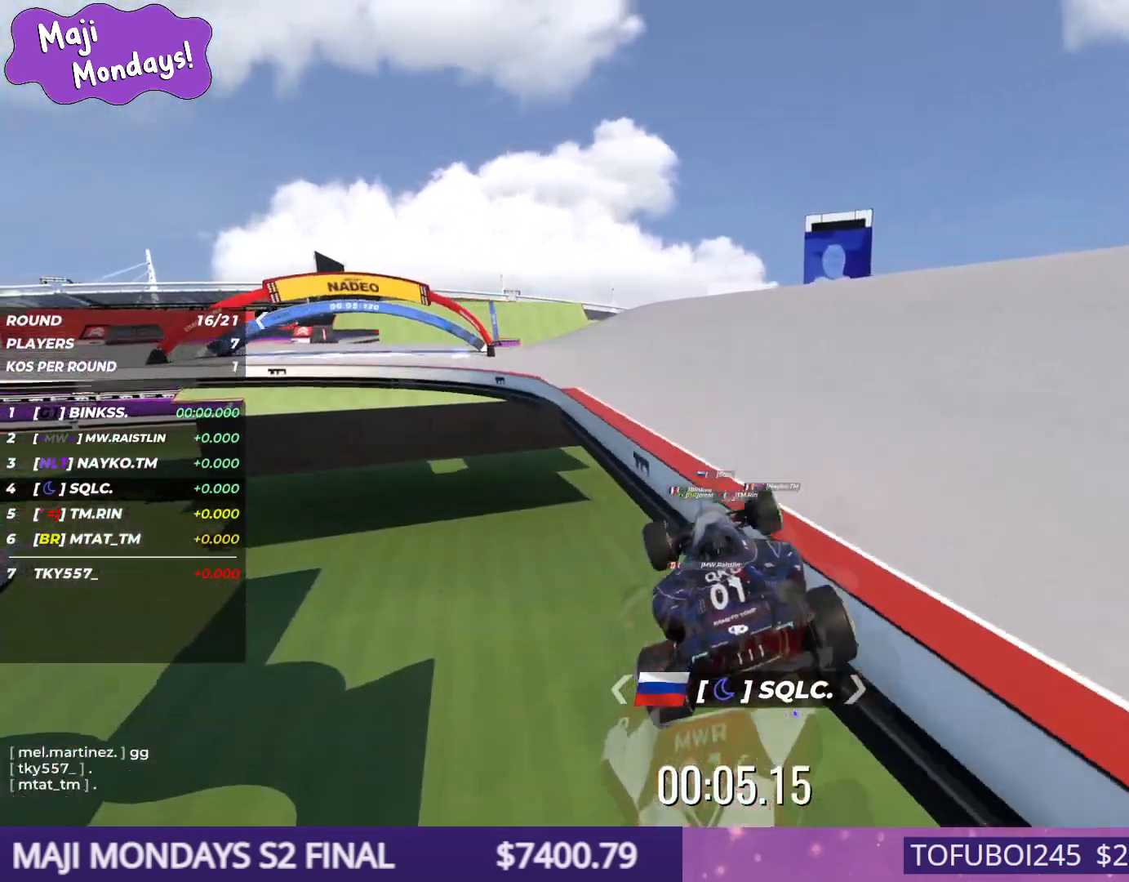
{"keys": ["left", "up"], "events": [[284, "left", "down"]]}
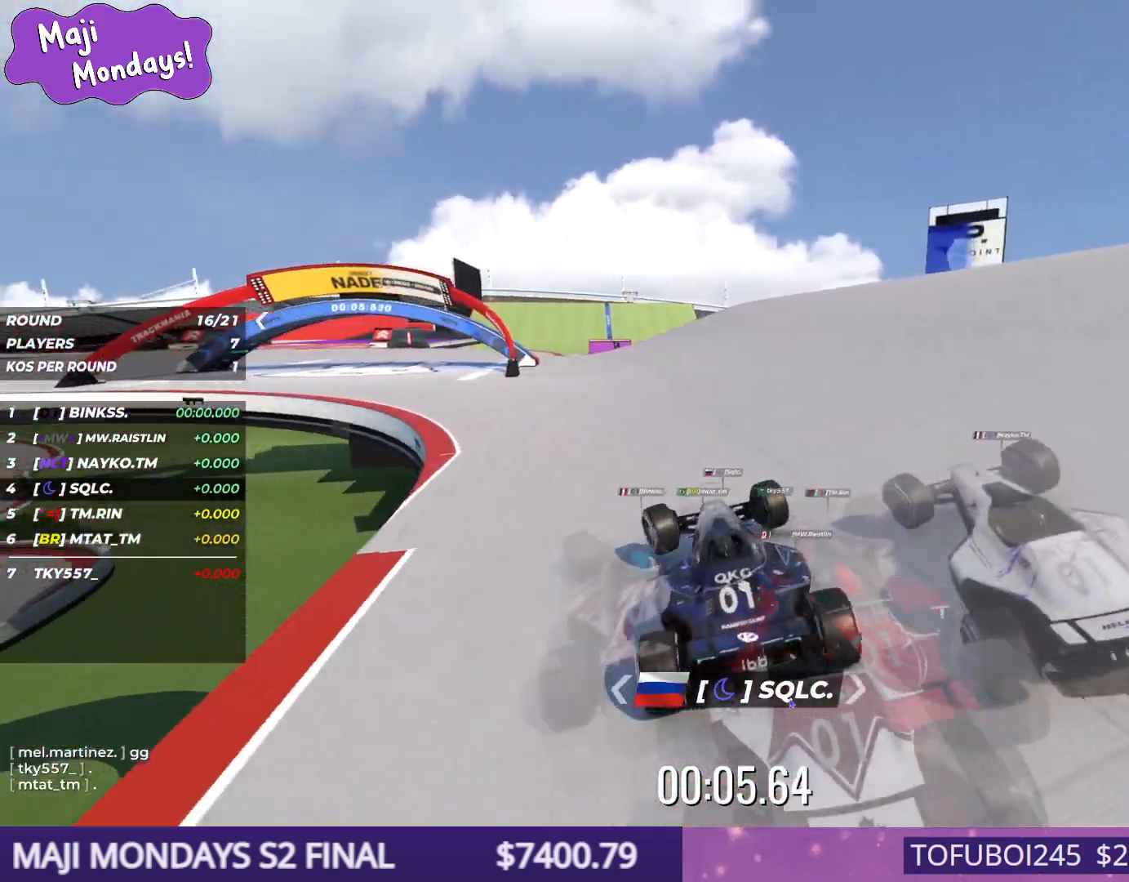
{"keys": ["up"], "events": [[484, "left", "up"]]}
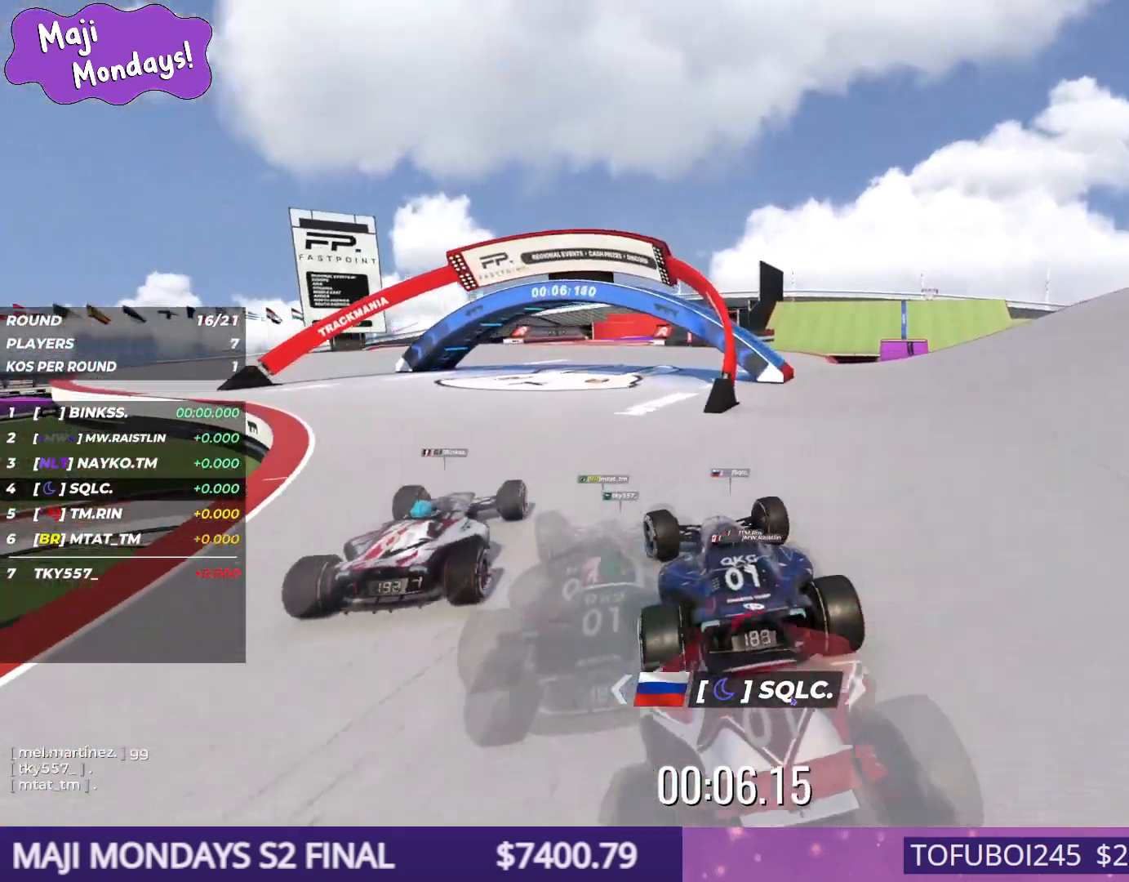
{"keys": ["up"], "events": [[234, "right", "down"], [350, "right", "up"]]}